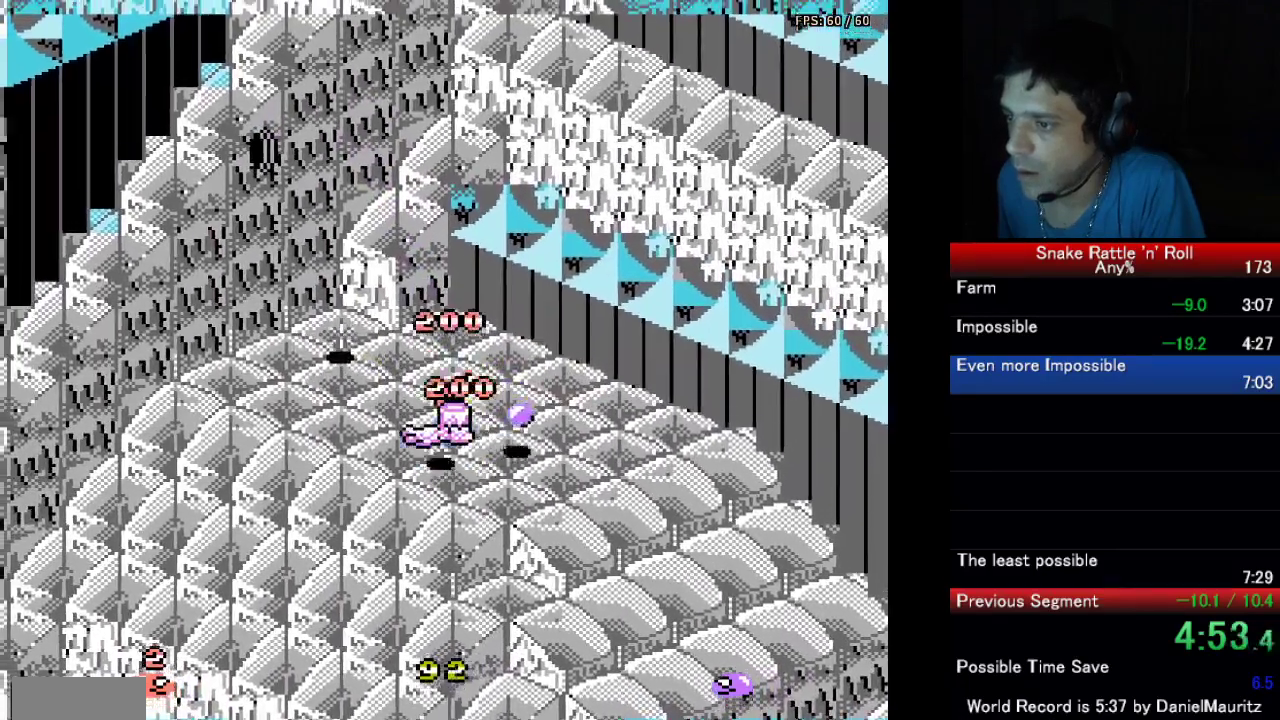
Gameplay with a controller (Nintendo layout); each line is a JSON object with the inputs held at the frame after it. "events" lists button and stick changes between this image and that frame as [ms after this image, input, new state], when the widget could be followed in between. Not read: L3 R3.
{"buttons": ["DPAD_LEFT"], "events": [[67, "B", "up"], [67, "DPAD_RIGHT", "down"], [117, "B", "down"], [167, "DPAD_RIGHT", "up"], [217, "B", "up"], [283, "B", "down"], [350, "B", "up"], [433, "DPAD_LEFT", "down"]]}
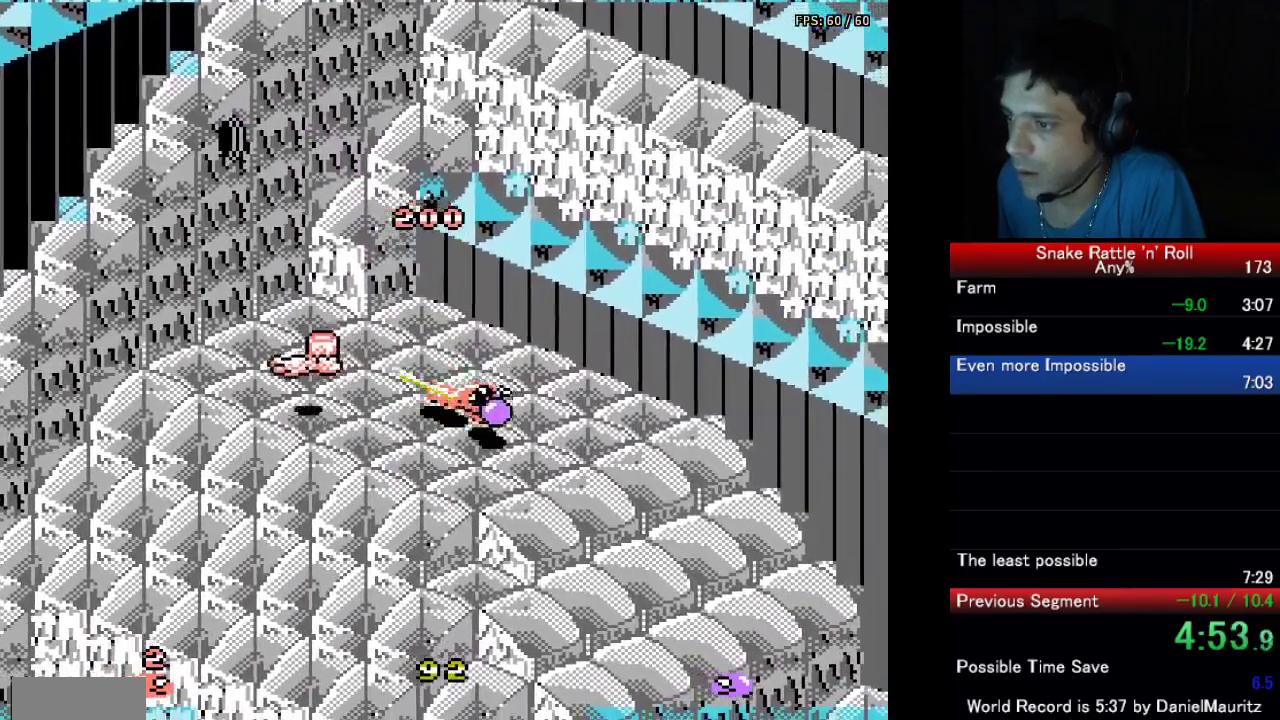
{"buttons": [], "events": [[150, "DPAD_LEFT", "up"]]}
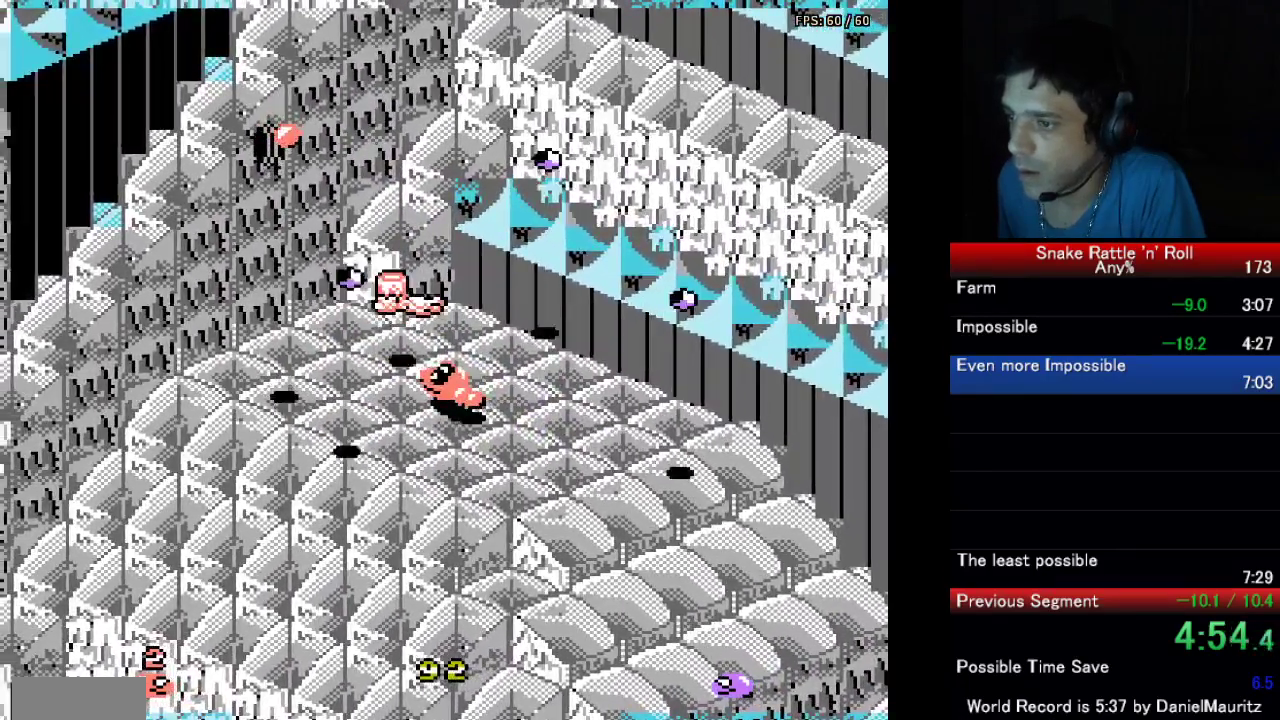
{"buttons": ["B"], "events": [[33, "DPAD_RIGHT", "down"], [117, "B", "down"], [133, "DPAD_RIGHT", "up"], [200, "B", "up"], [283, "B", "down"], [383, "B", "up"], [450, "B", "down"]]}
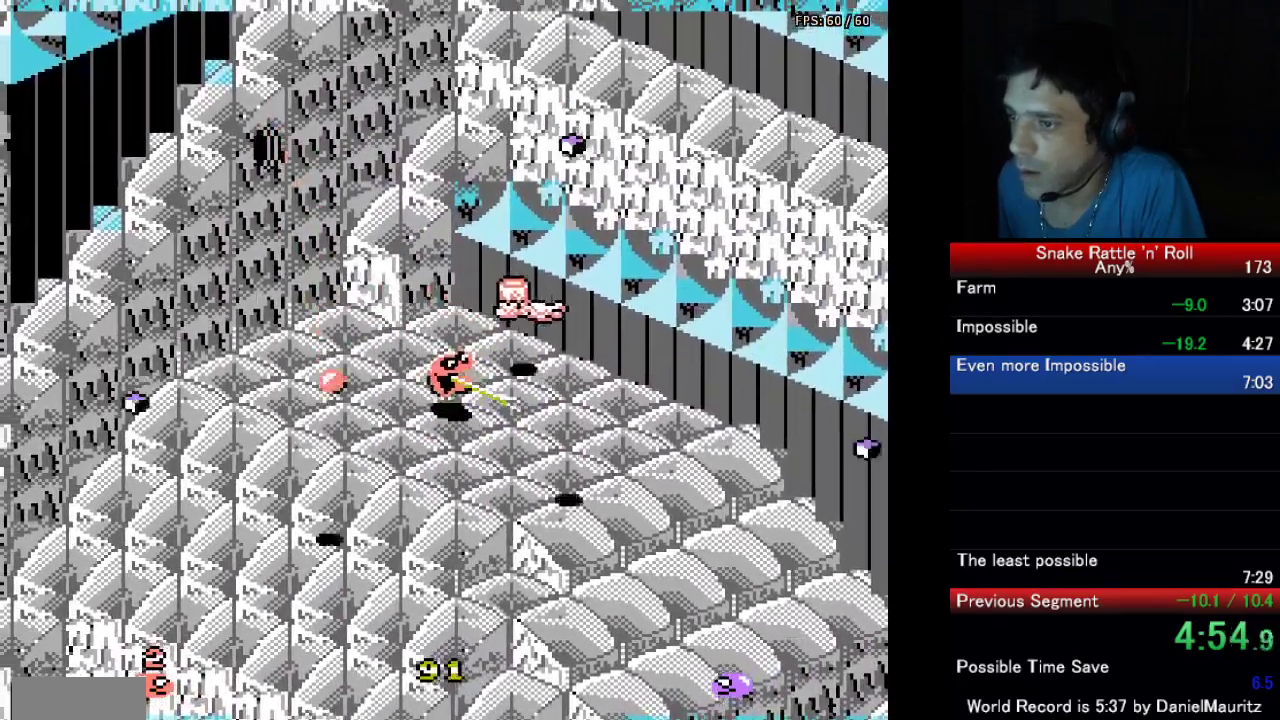
{"buttons": ["B"], "events": [[50, "B", "up"], [117, "B", "down"], [217, "B", "up"], [300, "B", "down"], [383, "B", "up"], [467, "B", "down"]]}
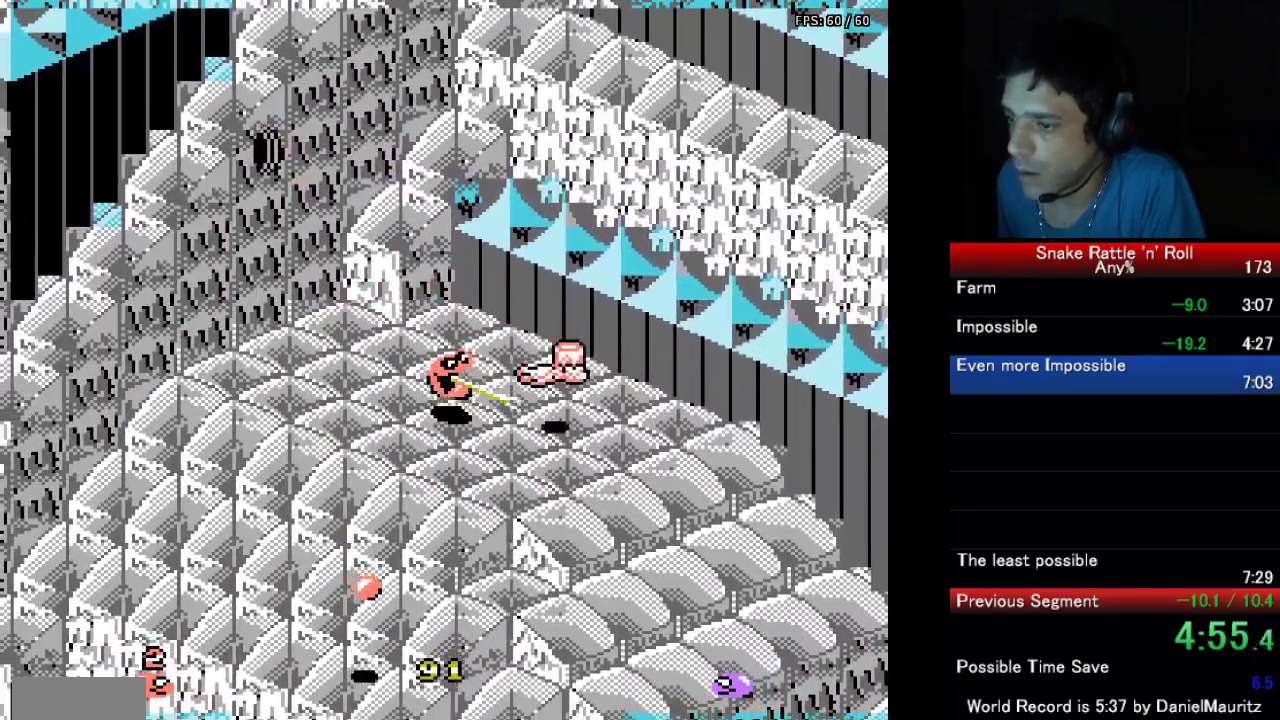
{"buttons": ["B"], "events": [[50, "B", "up"], [133, "B", "down"], [217, "B", "up"], [283, "B", "down"], [367, "B", "up"], [433, "B", "down"]]}
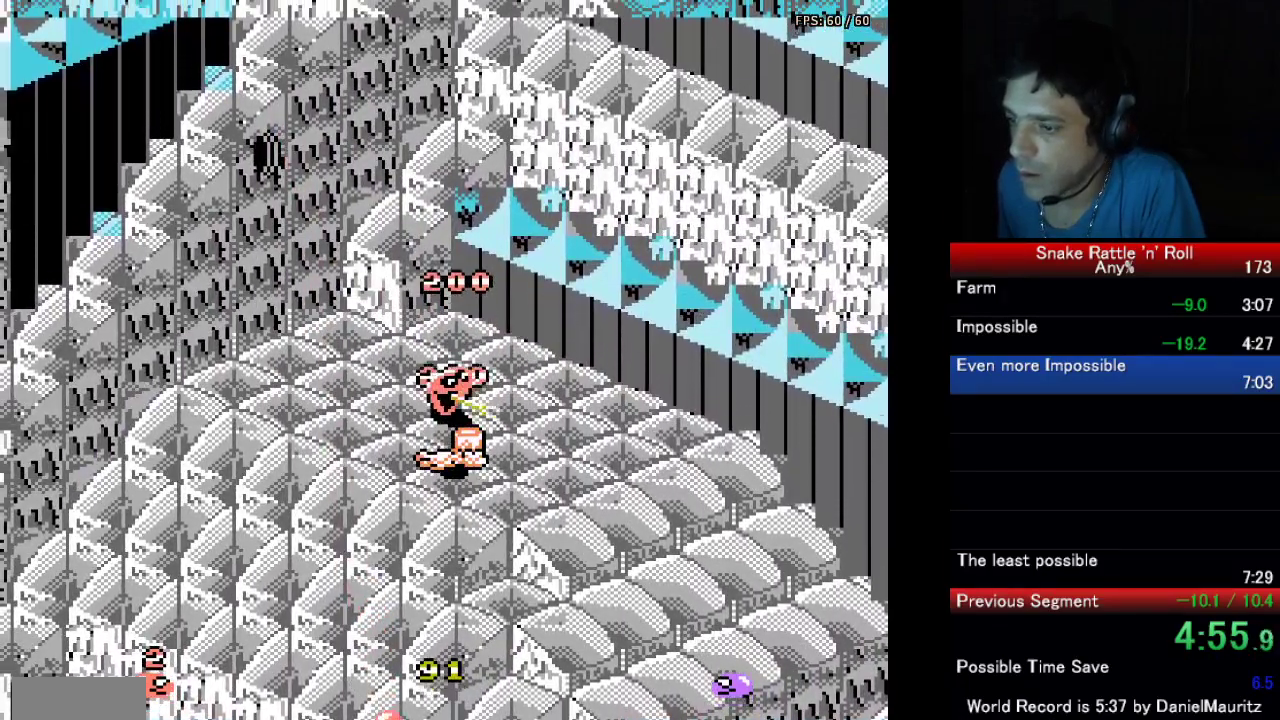
{"buttons": [], "events": [[33, "B", "up"], [83, "B", "down"], [167, "B", "up"], [233, "B", "down"], [317, "B", "up"], [383, "B", "down"], [483, "B", "up"]]}
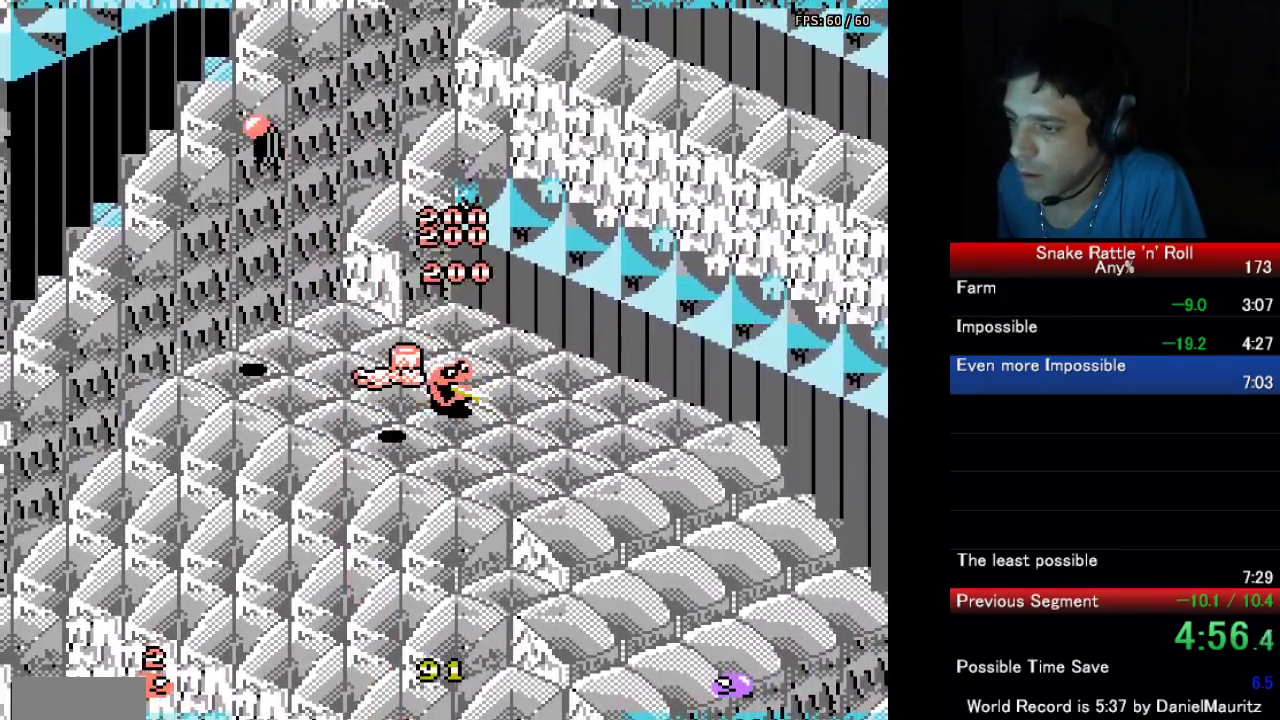
{"buttons": [], "events": [[50, "B", "down"], [133, "B", "up"], [217, "B", "down"], [300, "B", "up"], [367, "DPAD_LEFT", "down"], [383, "B", "down"], [433, "DPAD_LEFT", "up"], [467, "B", "up"]]}
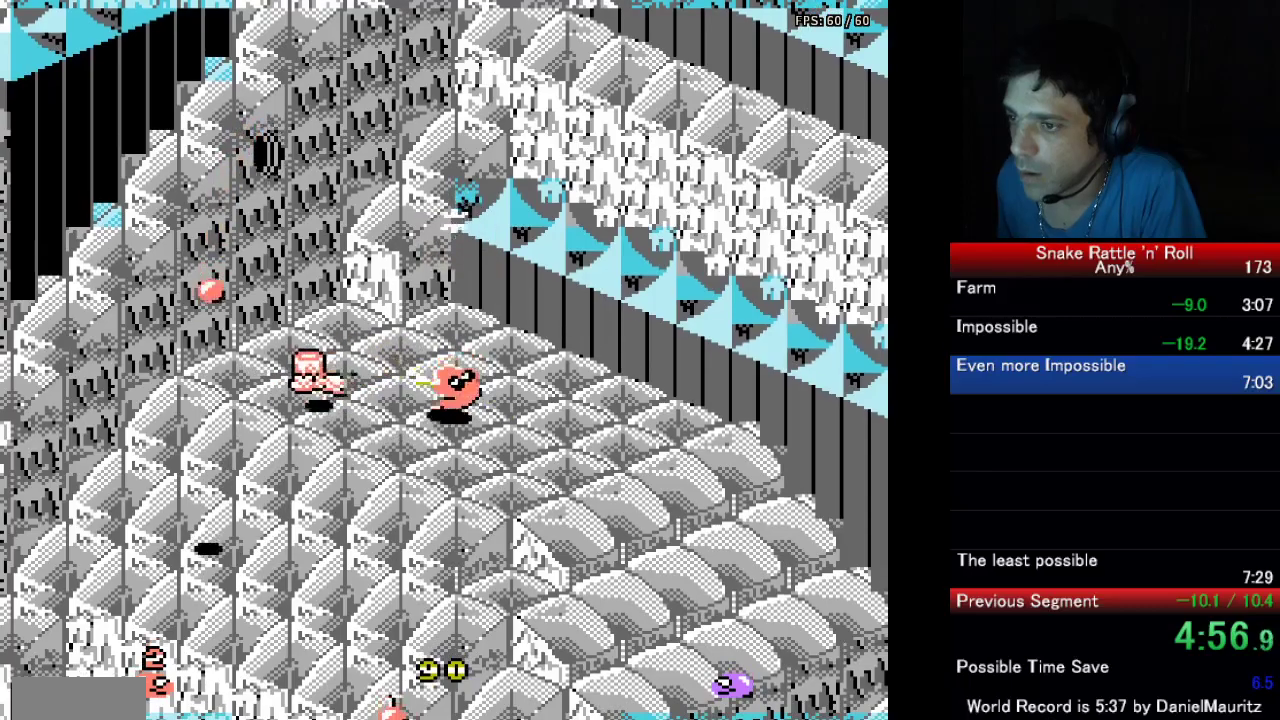
{"buttons": [], "events": [[50, "B", "down"], [150, "B", "up"], [233, "B", "down"], [317, "B", "up"], [383, "B", "down"], [467, "B", "up"]]}
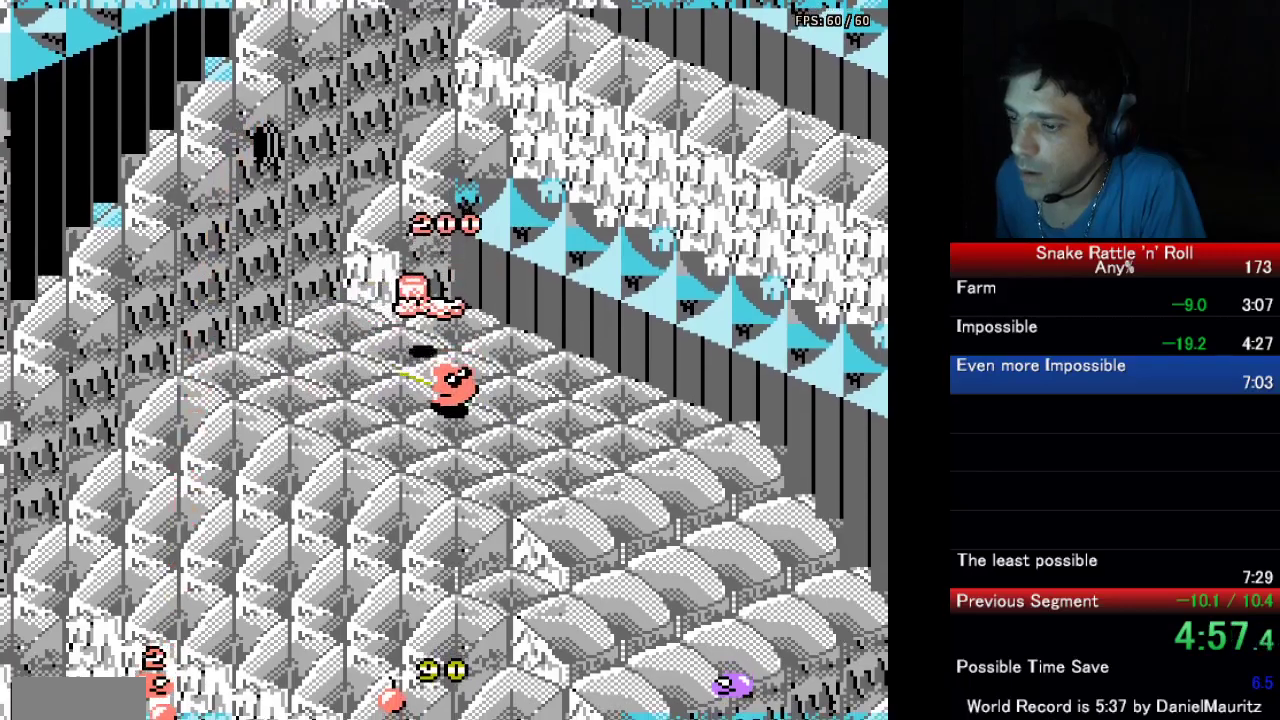
{"buttons": [], "events": [[33, "B", "down"], [117, "B", "up"]]}
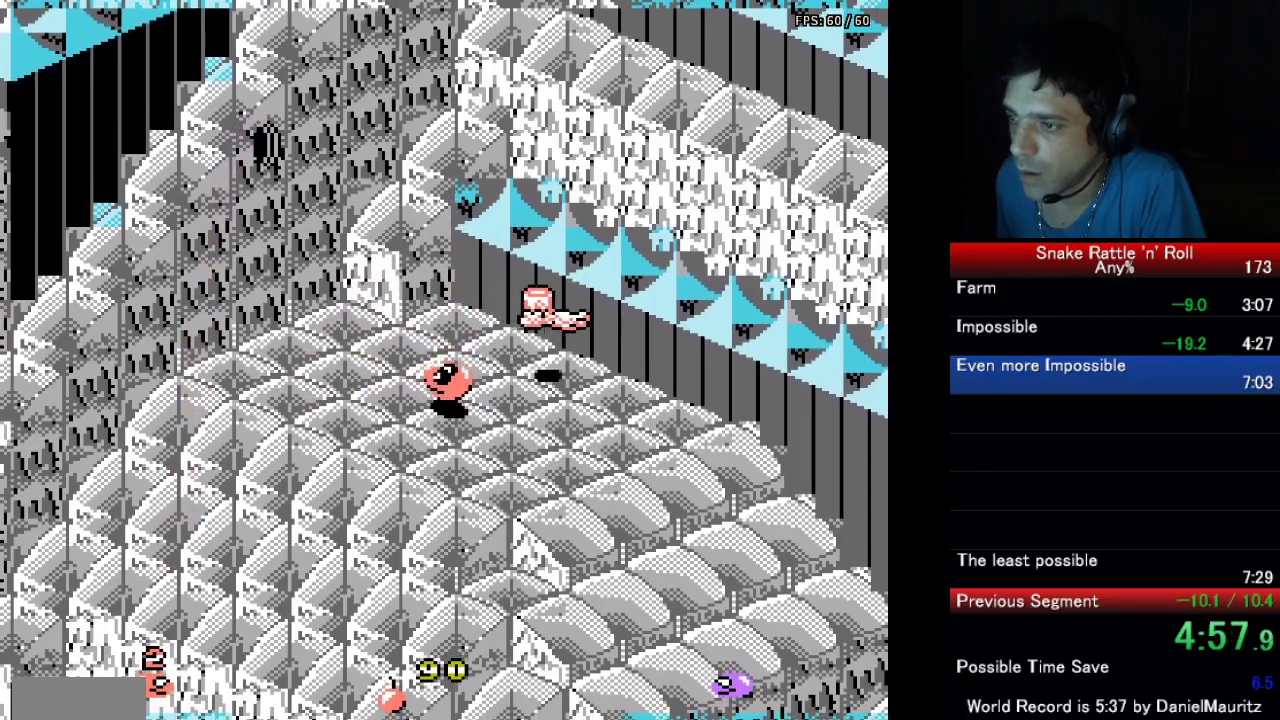
{"buttons": [], "events": []}
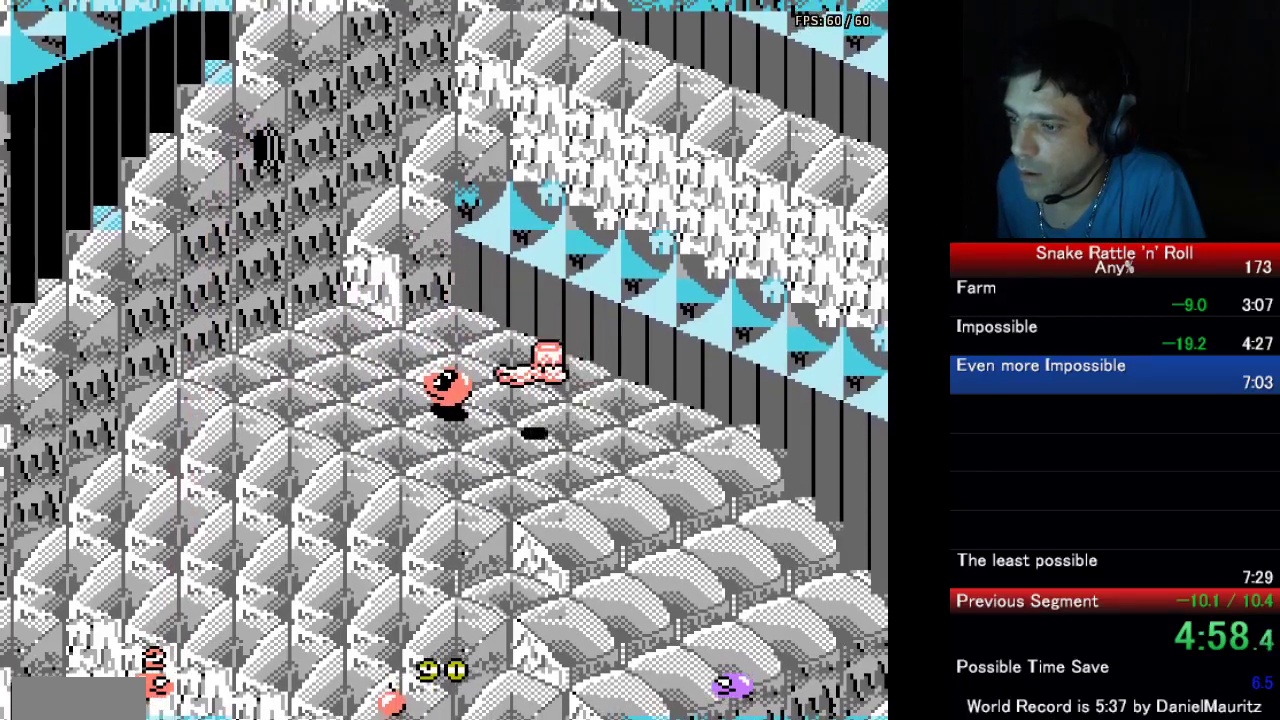
{"buttons": [], "events": []}
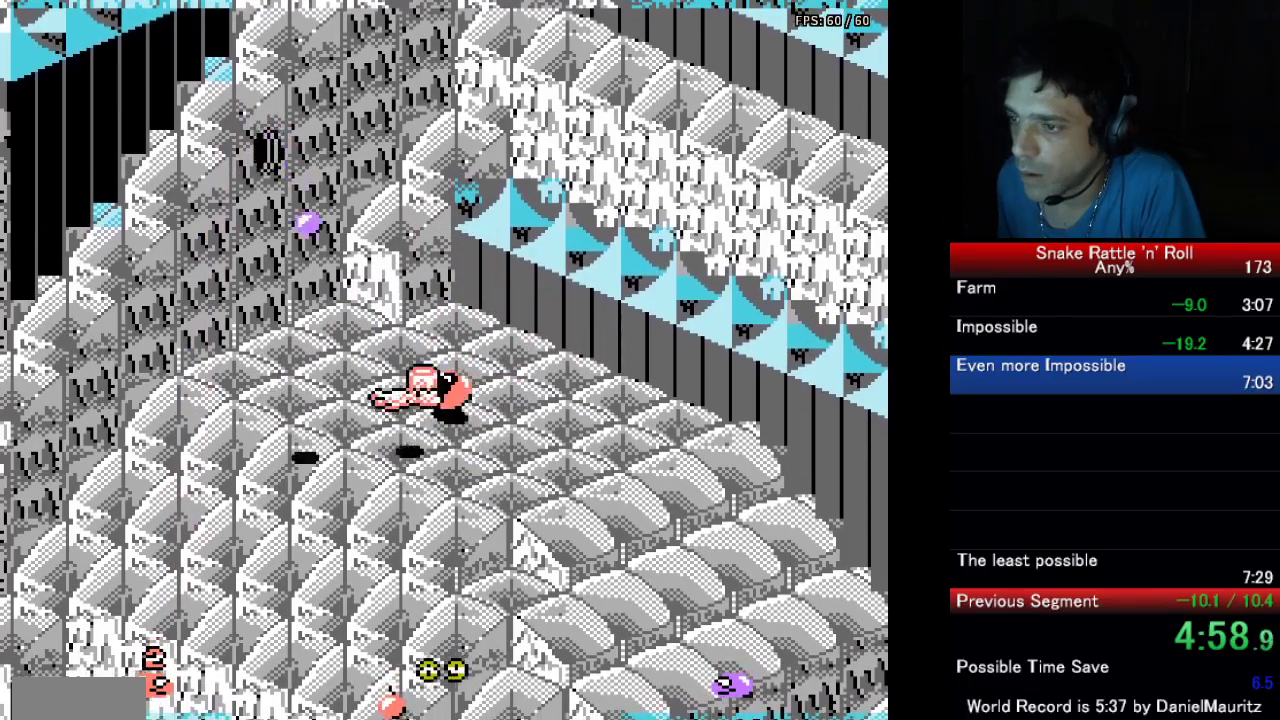
{"buttons": ["DPAD_RIGHT"], "events": [[300, "DPAD_RIGHT", "down"]]}
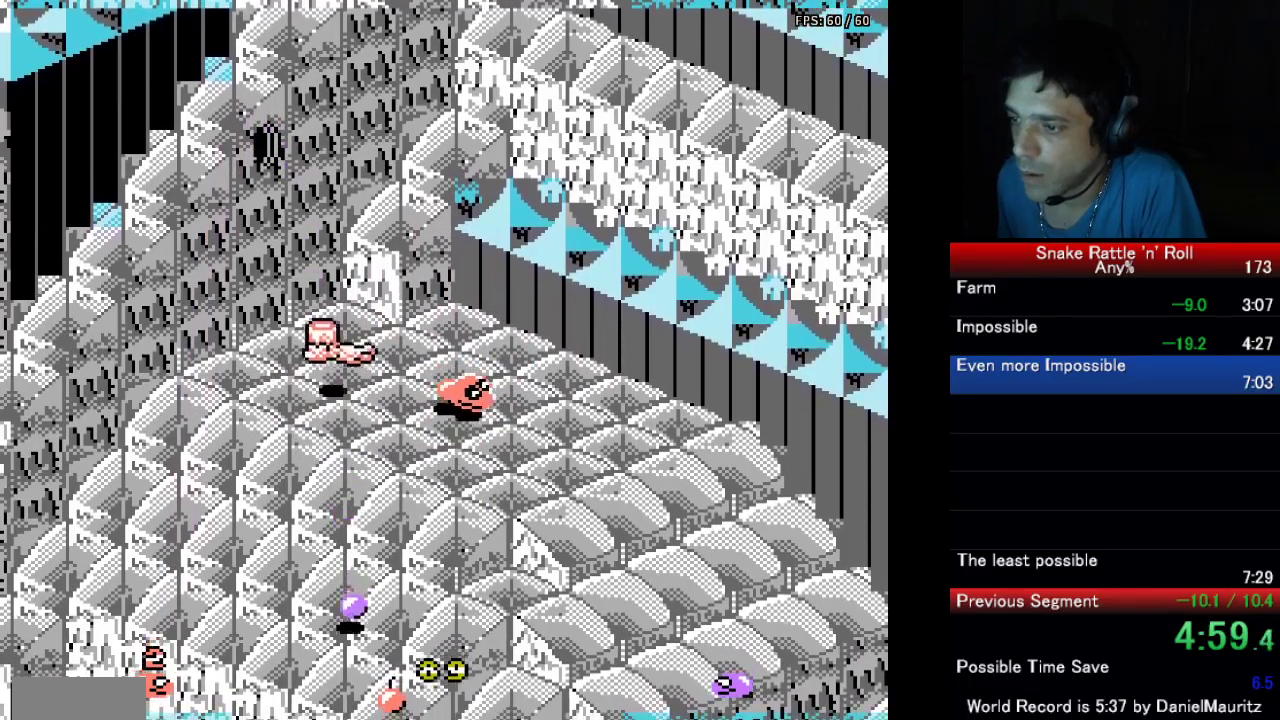
{"buttons": ["DPAD_DOWN"], "events": [[67, "DPAD_RIGHT", "up"], [300, "DPAD_DOWN", "down"]]}
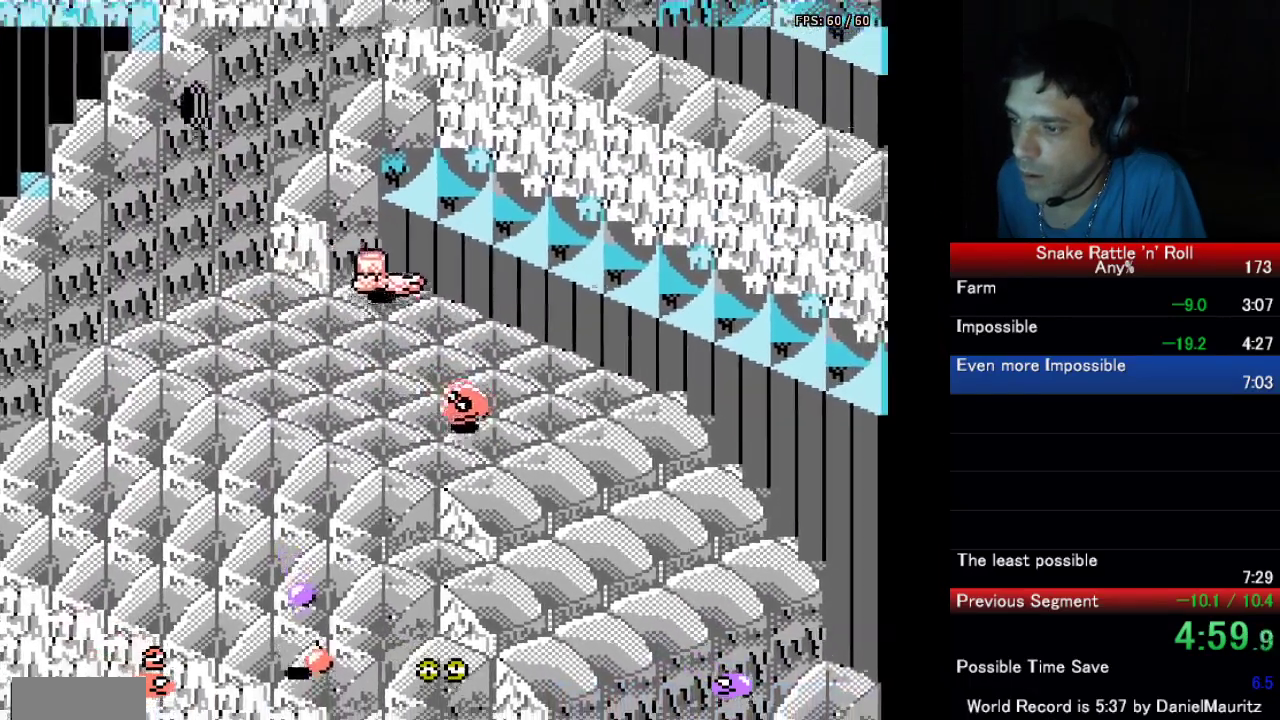
{"buttons": ["B"], "events": [[167, "DPAD_DOWN", "up"], [450, "B", "down"]]}
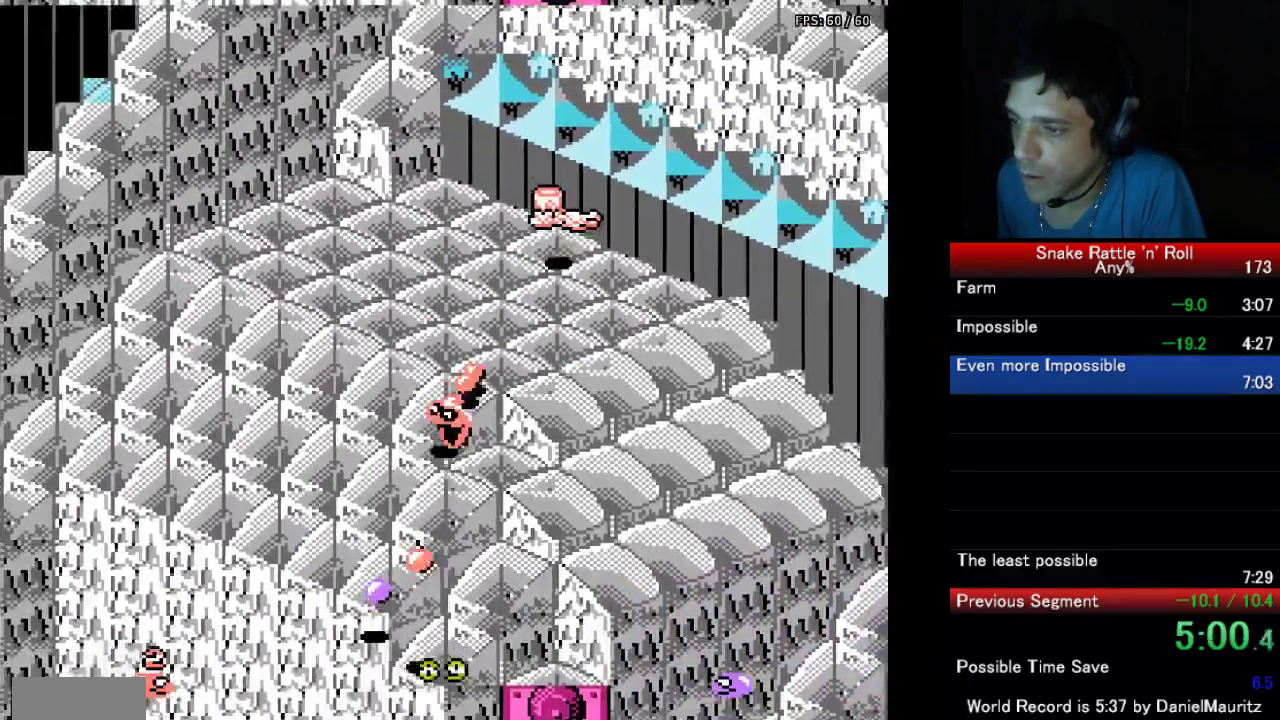
{"buttons": ["A", "DPAD_UP"], "events": [[33, "B", "up"], [83, "DPAD_RIGHT", "down"], [100, "B", "down"], [183, "B", "up"], [217, "DPAD_RIGHT", "up"], [233, "B", "down"], [300, "DPAD_UP", "down"], [333, "B", "up"], [417, "A", "down"]]}
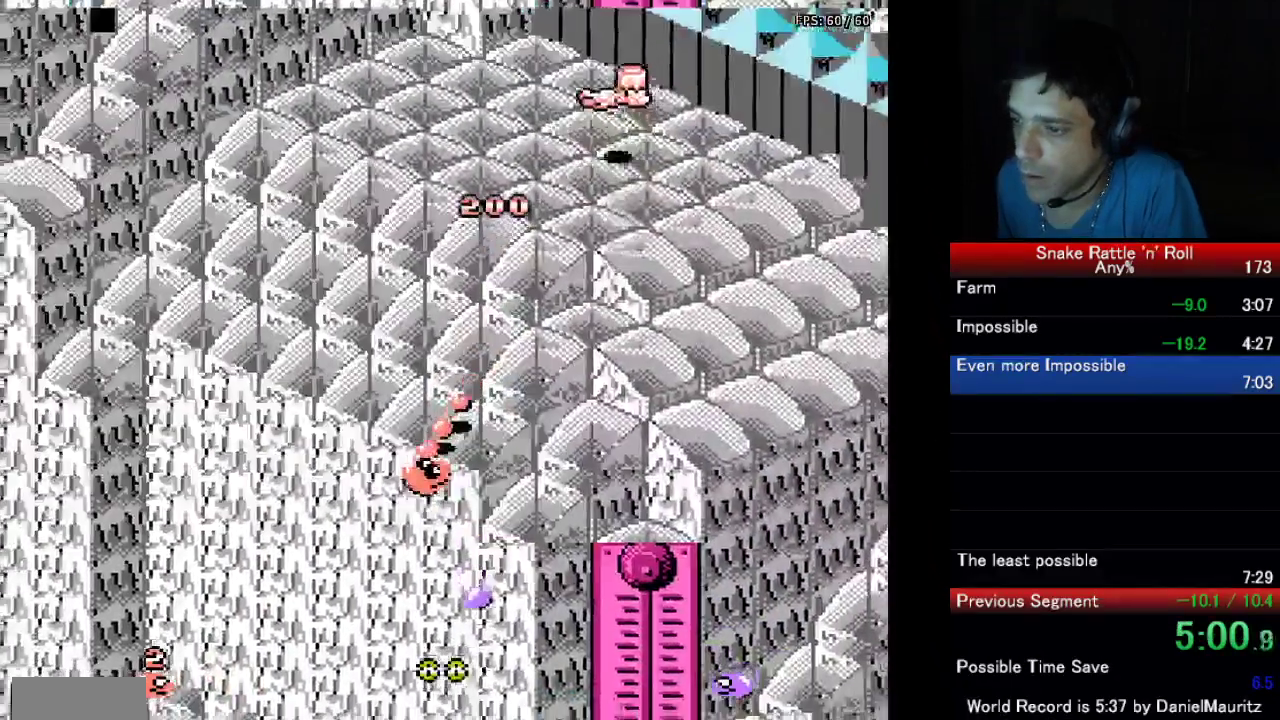
{"buttons": ["A", "DPAD_UP"], "events": [[33, "A", "up"], [83, "A", "down"], [183, "A", "up"], [233, "A", "down"], [333, "A", "up"], [400, "A", "down"]]}
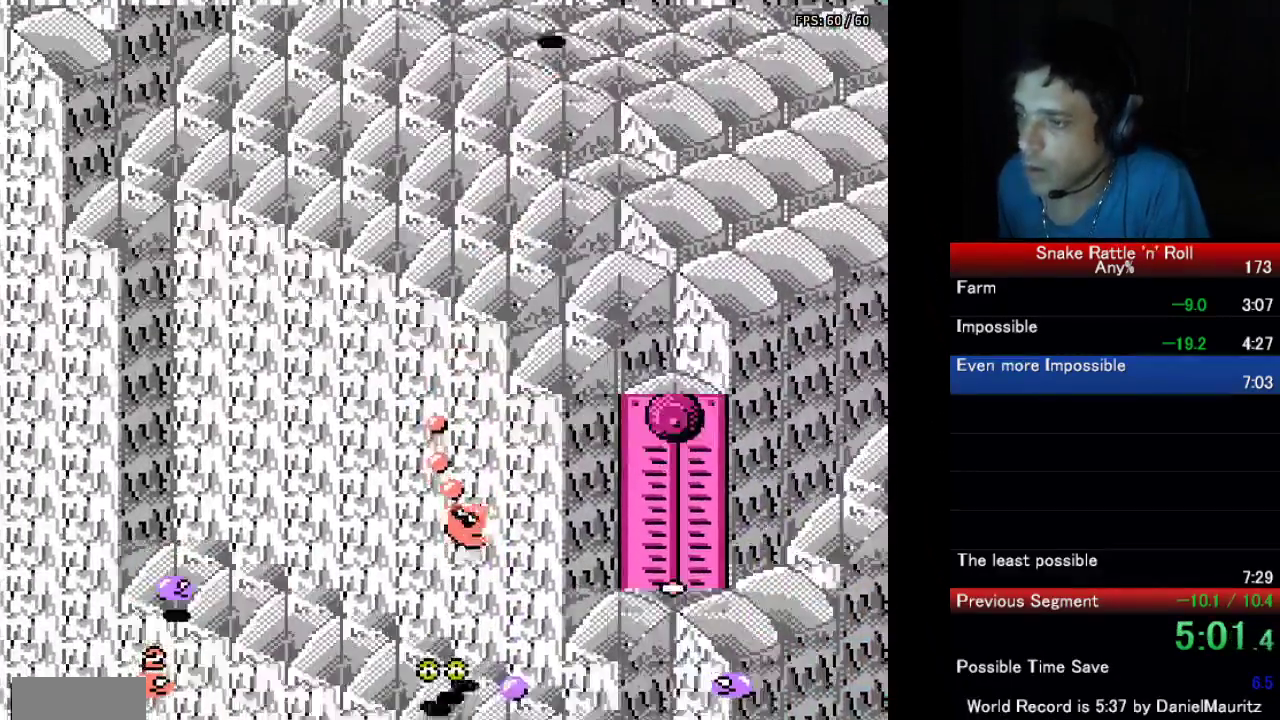
{"buttons": ["DPAD_UP"], "events": [[17, "A", "up"]]}
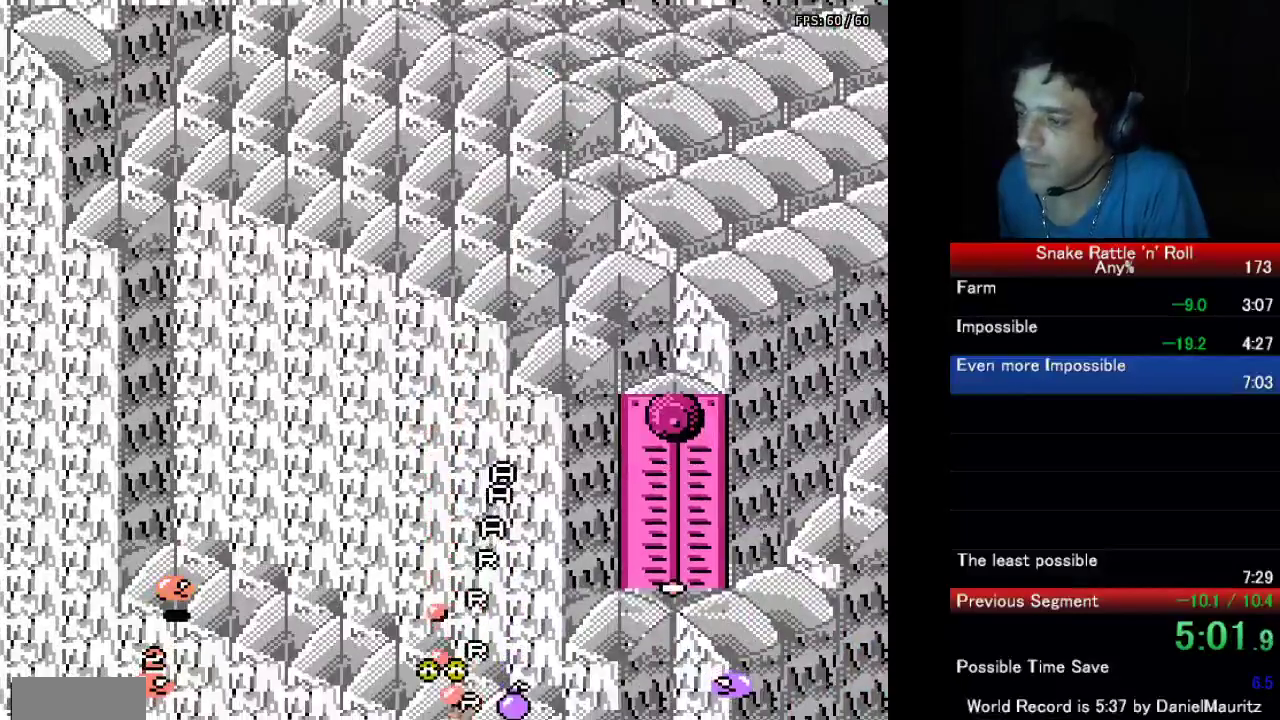
{"buttons": ["DPAD_UP"], "events": [[33, "DPAD_UP", "up"], [300, "DPAD_UP", "down"], [417, "A", "down"], [500, "A", "up"]]}
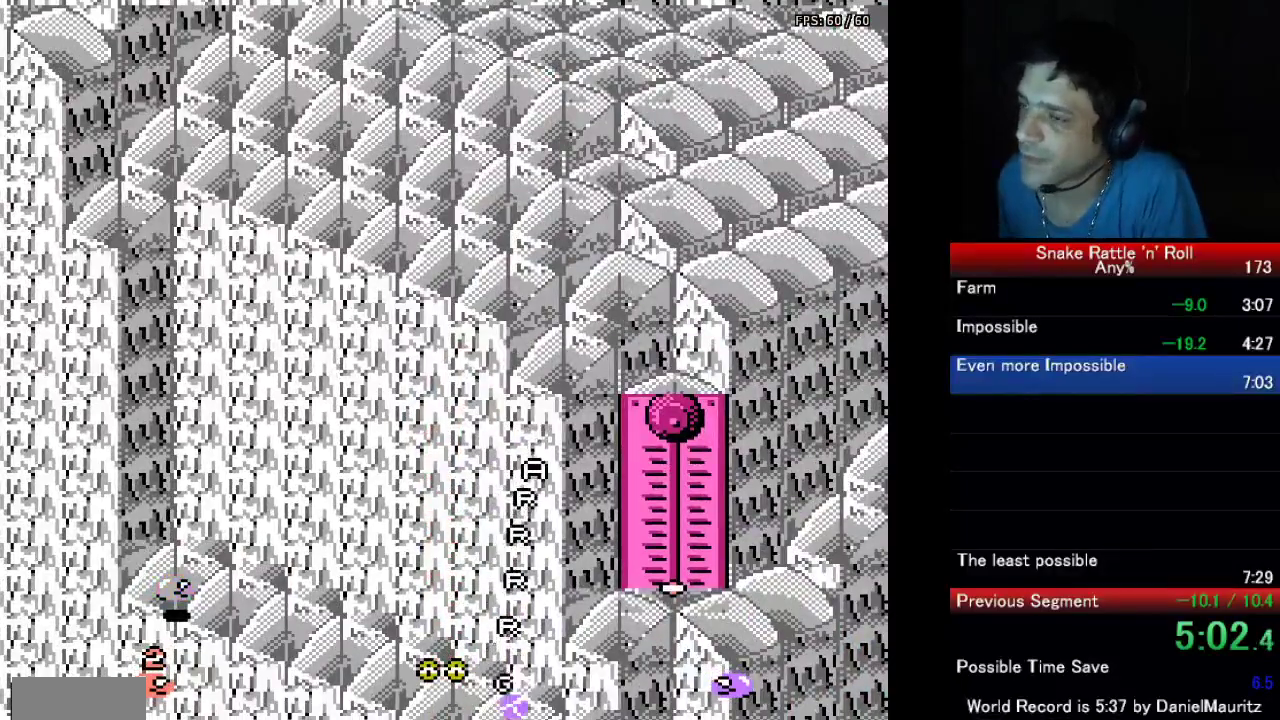
{"buttons": ["DPAD_UP"], "events": [[100, "A", "down"], [183, "A", "up"], [233, "A", "down"], [333, "A", "up"], [383, "A", "down"], [483, "A", "up"]]}
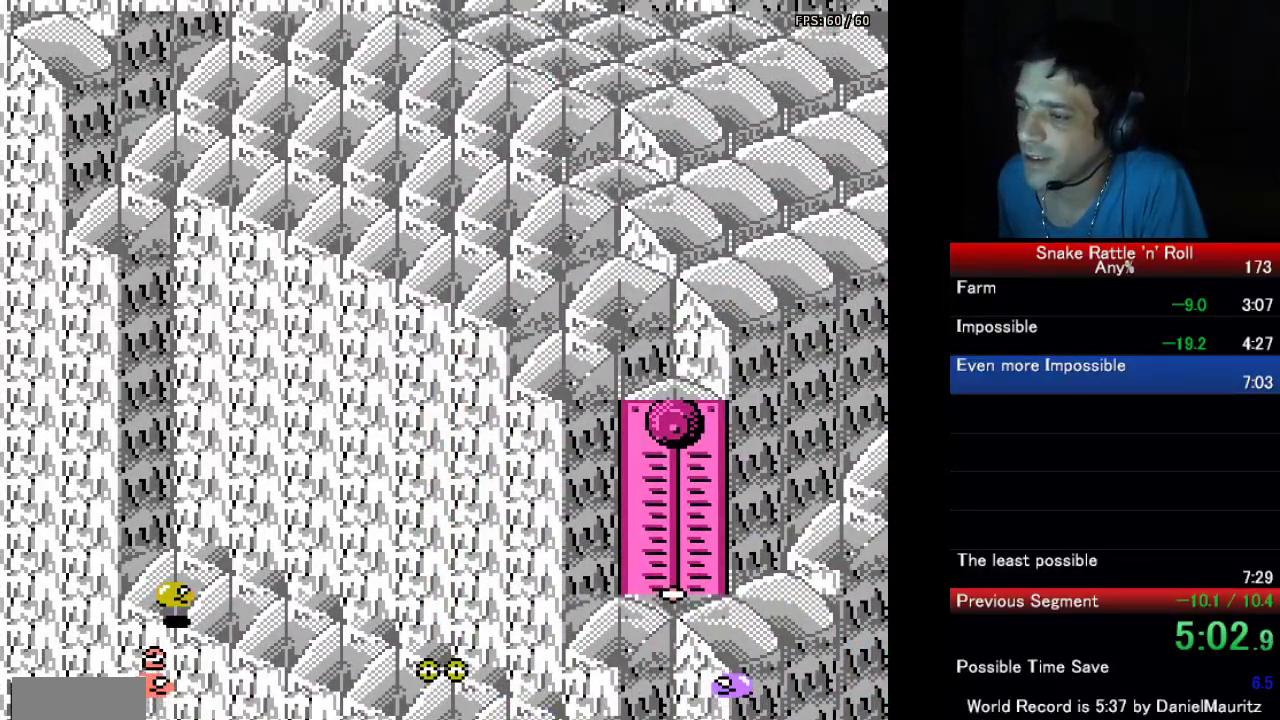
{"buttons": ["A", "DPAD_UP"], "events": [[50, "A", "down"], [117, "A", "up"], [183, "A", "down"], [283, "A", "up"], [333, "A", "down"], [417, "A", "up"], [483, "A", "down"]]}
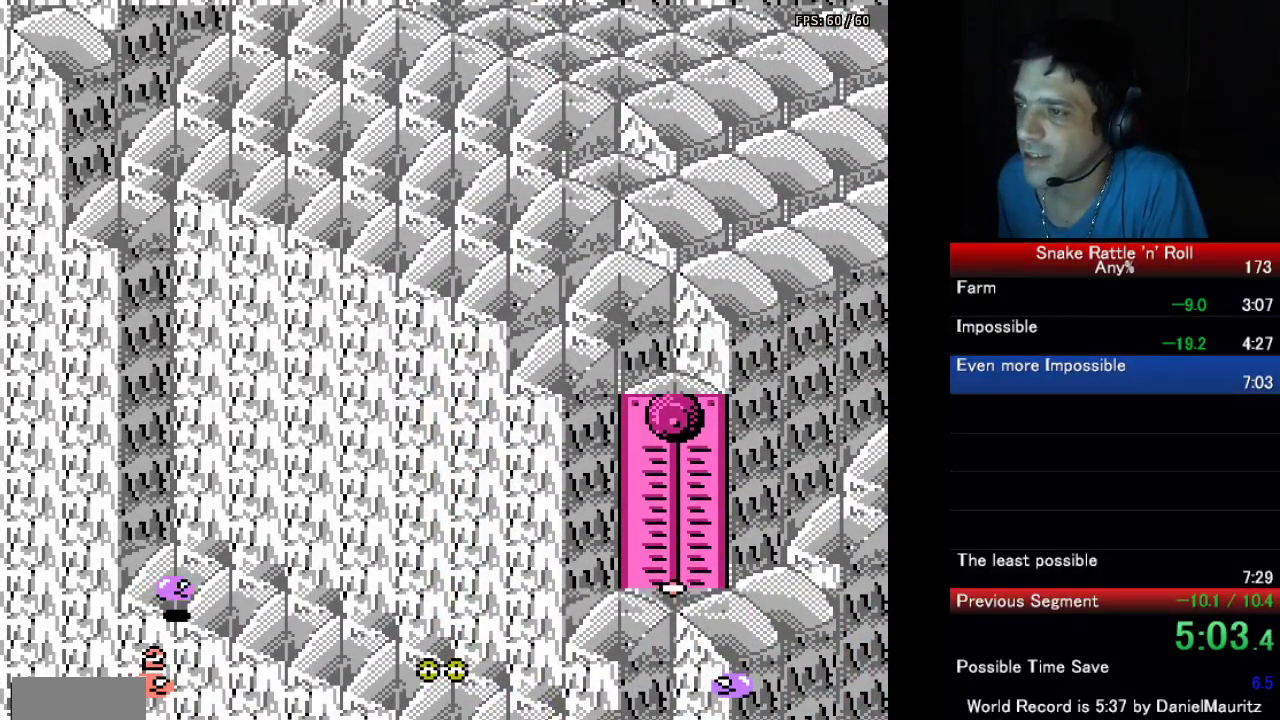
{"buttons": ["DPAD_UP"], "events": [[50, "A", "up"], [133, "A", "down"], [200, "A", "up"], [267, "A", "down"], [333, "A", "up"], [400, "A", "down"], [450, "A", "up"]]}
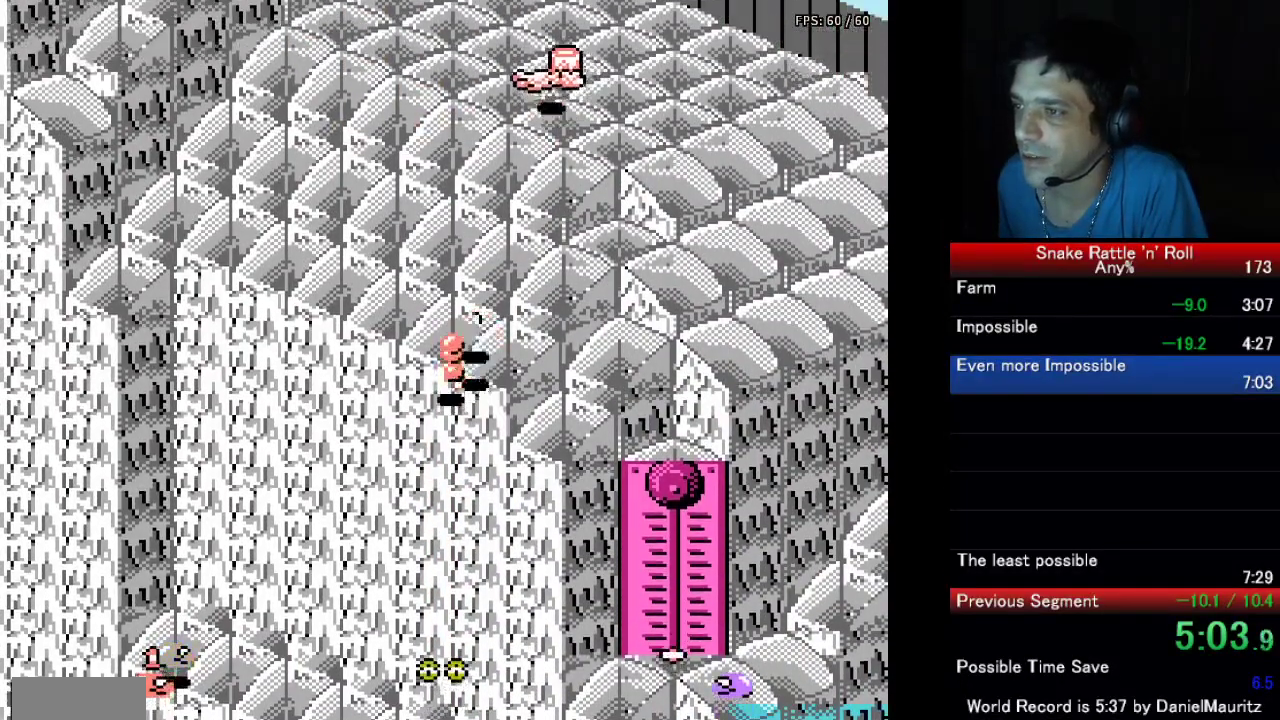
{"buttons": ["A", "DPAD_LEFT"], "events": [[200, "A", "down"], [317, "A", "up"], [417, "DPAD_LEFT", "down"], [450, "DPAD_UP", "up"], [467, "A", "down"]]}
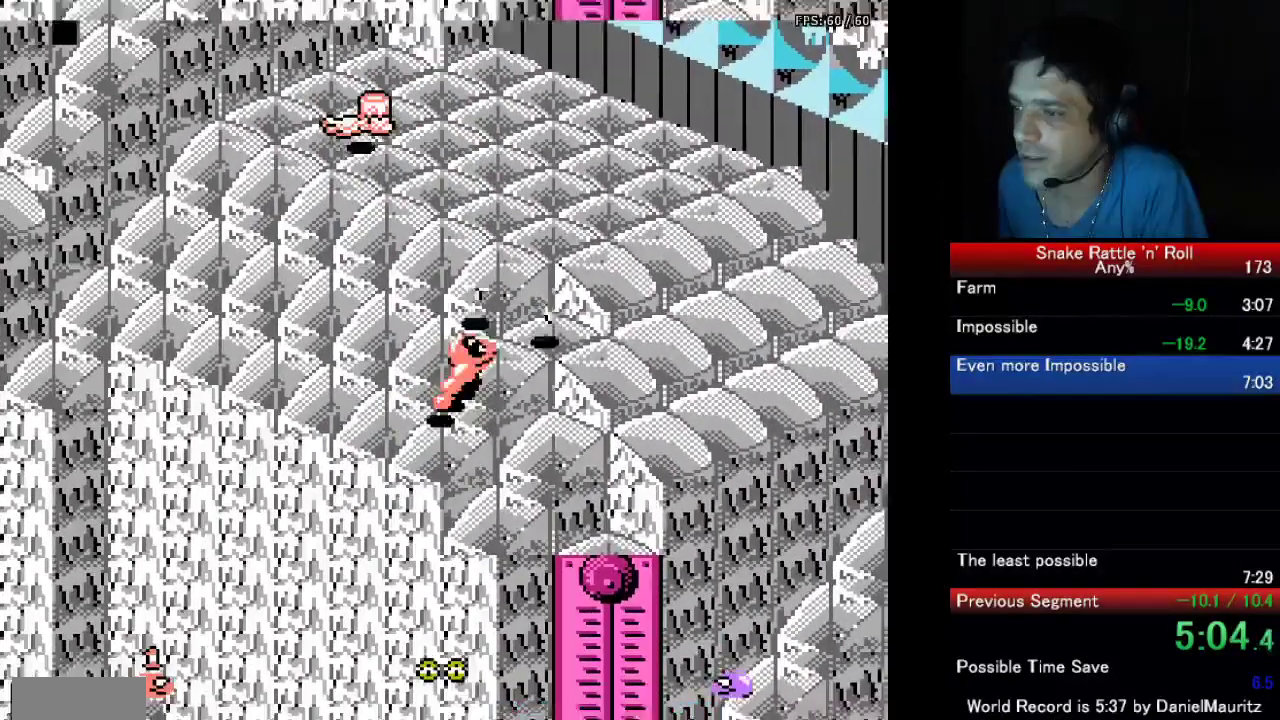
{"buttons": ["DPAD_UP"], "events": [[200, "DPAD_UP", "down"], [300, "DPAD_LEFT", "up"], [367, "A", "up"]]}
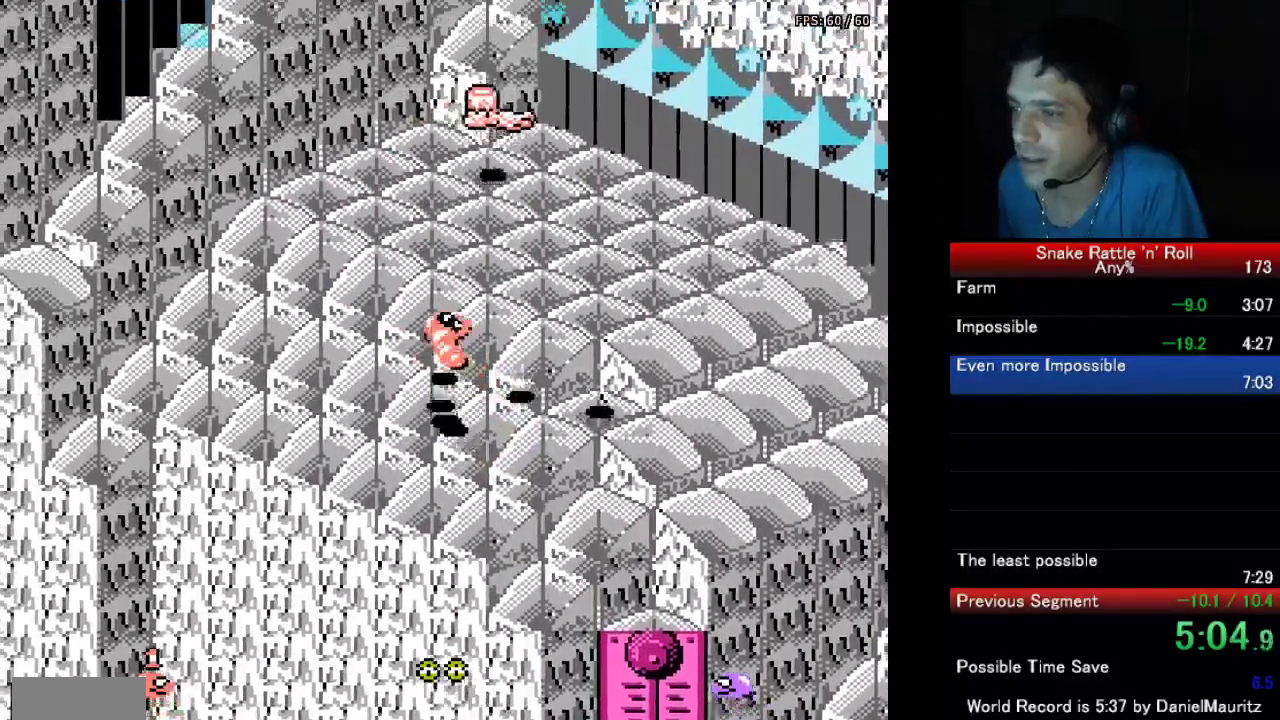
{"buttons": ["DPAD_LEFT"], "events": [[417, "DPAD_LEFT", "down"], [450, "DPAD_UP", "up"]]}
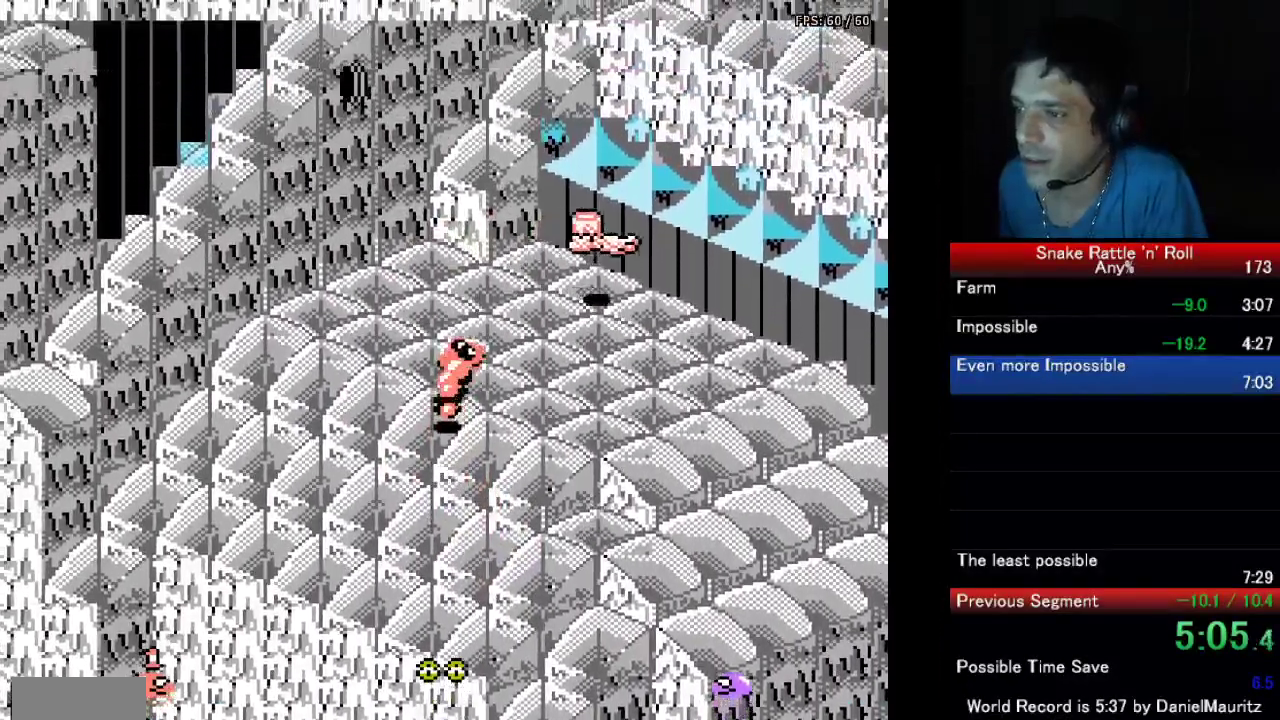
{"buttons": [], "events": [[67, "DPAD_LEFT", "up"], [117, "DPAD_RIGHT", "down"], [250, "DPAD_RIGHT", "up"], [350, "DPAD_UP", "down"], [450, "DPAD_UP", "up"]]}
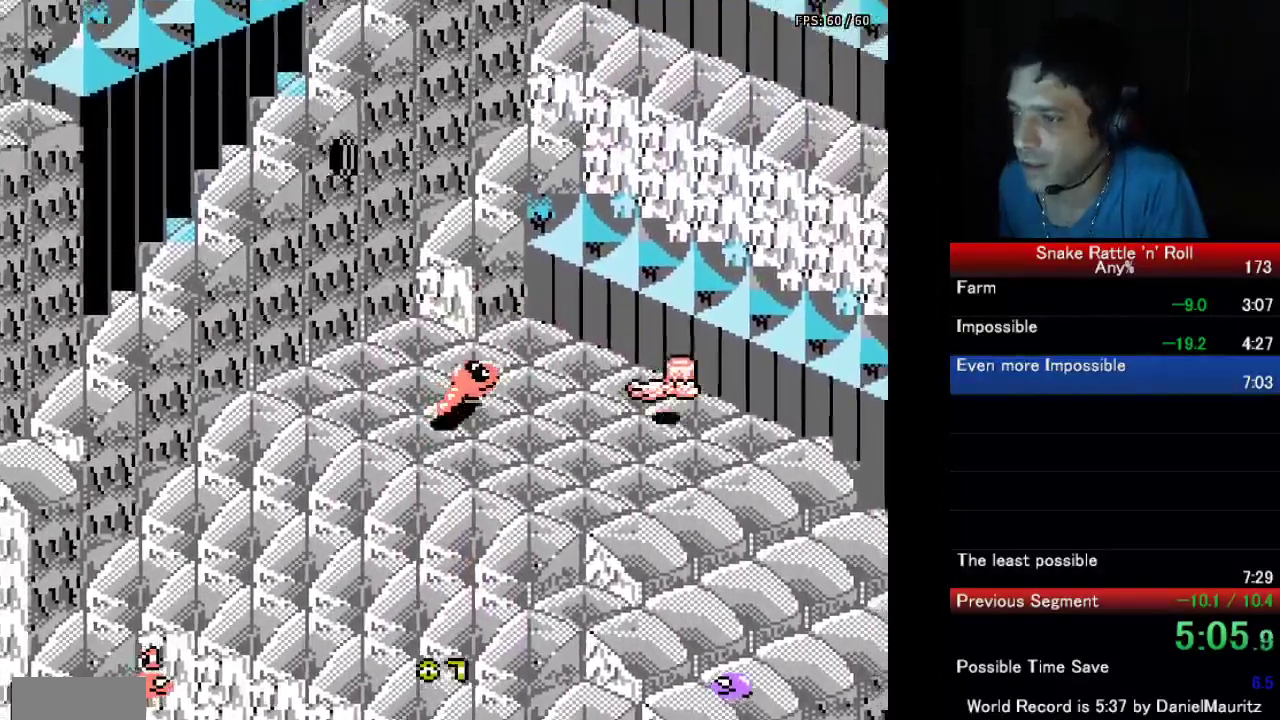
{"buttons": ["DPAD_DOWN"], "events": [[217, "DPAD_RIGHT", "down"], [317, "DPAD_RIGHT", "up"], [483, "DPAD_DOWN", "down"]]}
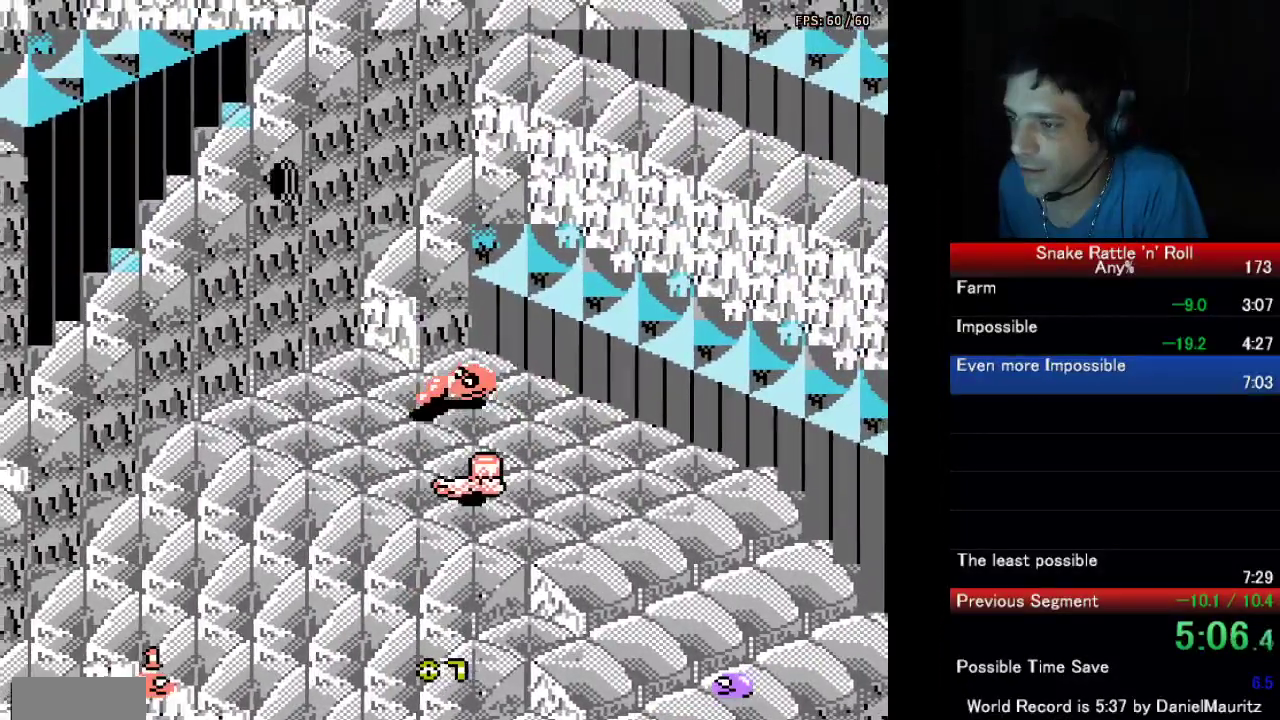
{"buttons": [], "events": [[133, "DPAD_DOWN", "up"]]}
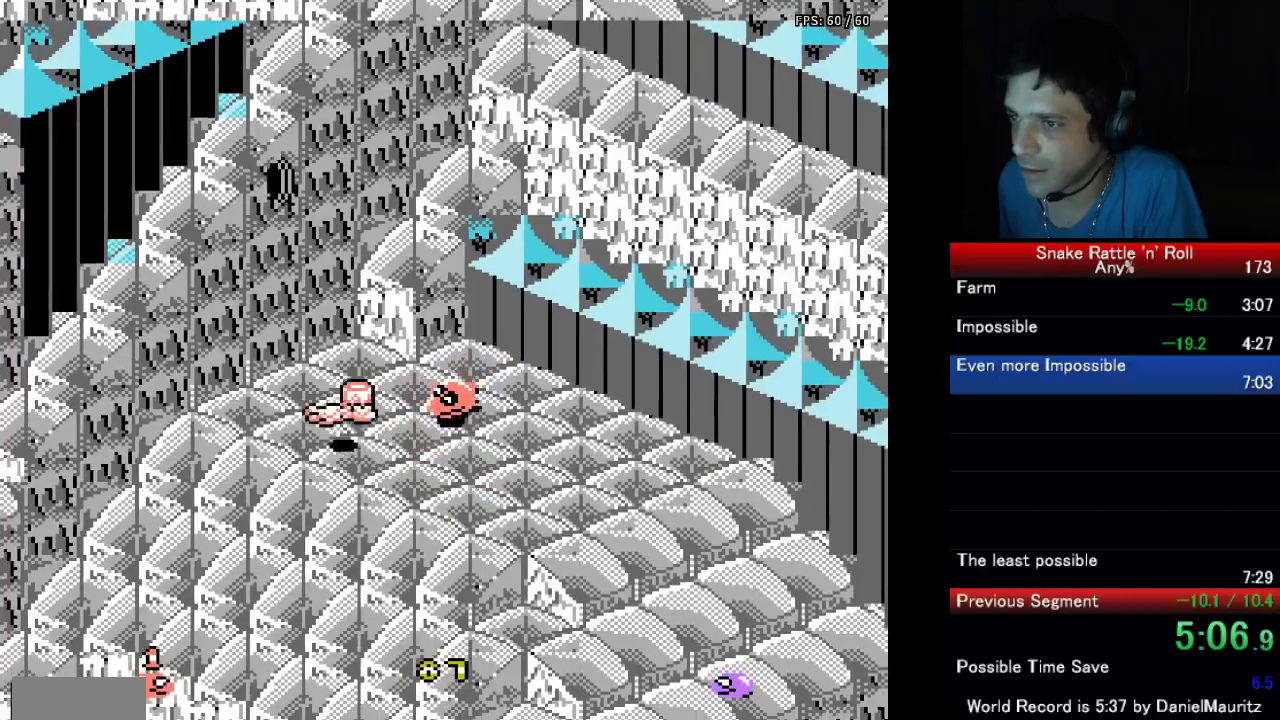
{"buttons": [], "events": [[117, "DPAD_RIGHT", "down"], [183, "DPAD_RIGHT", "up"], [367, "DPAD_DOWN", "down"], [433, "DPAD_DOWN", "up"]]}
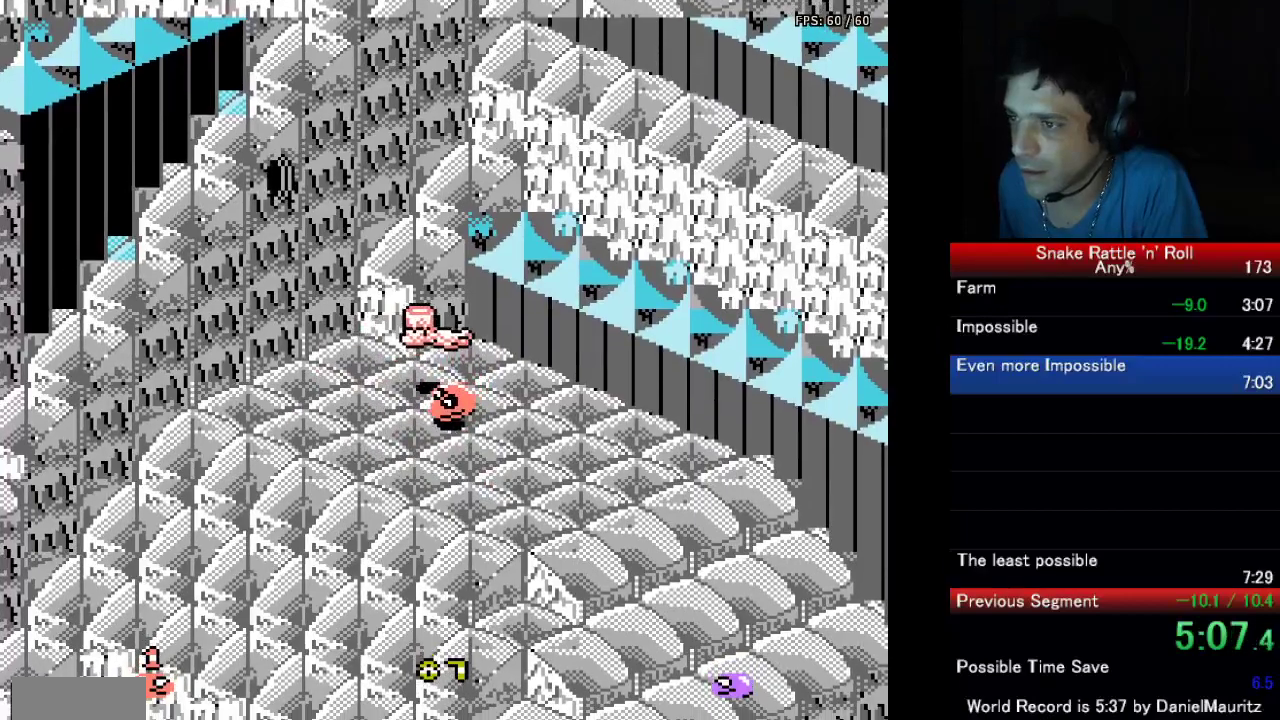
{"buttons": [], "events": []}